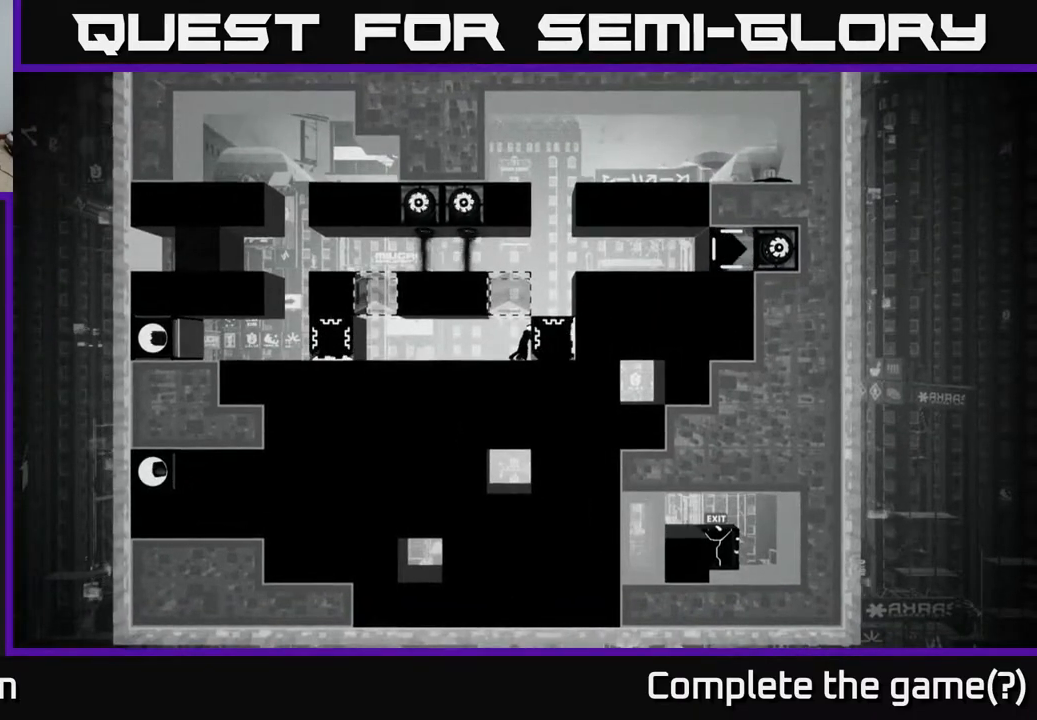
Gameplay with a controller (Xbox layout); each line is a JSON object with the inputs held at the frame after it. "events" lists button and stick changes between this image and that frame as [ms after this image, input, new state], when the widget could be followed in between.
{"buttons": ["X"], "left_stick": "center", "right_stick": "center", "events": [[233, "X", "down"]]}
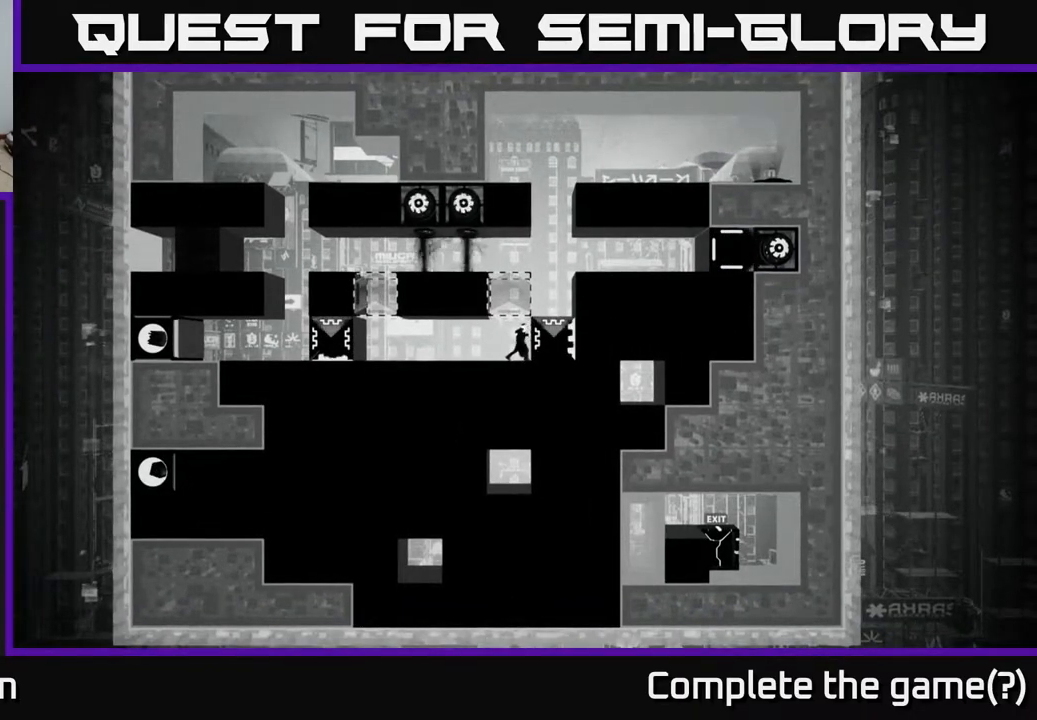
{"buttons": ["X"], "left_stick": "center", "right_stick": "center", "events": []}
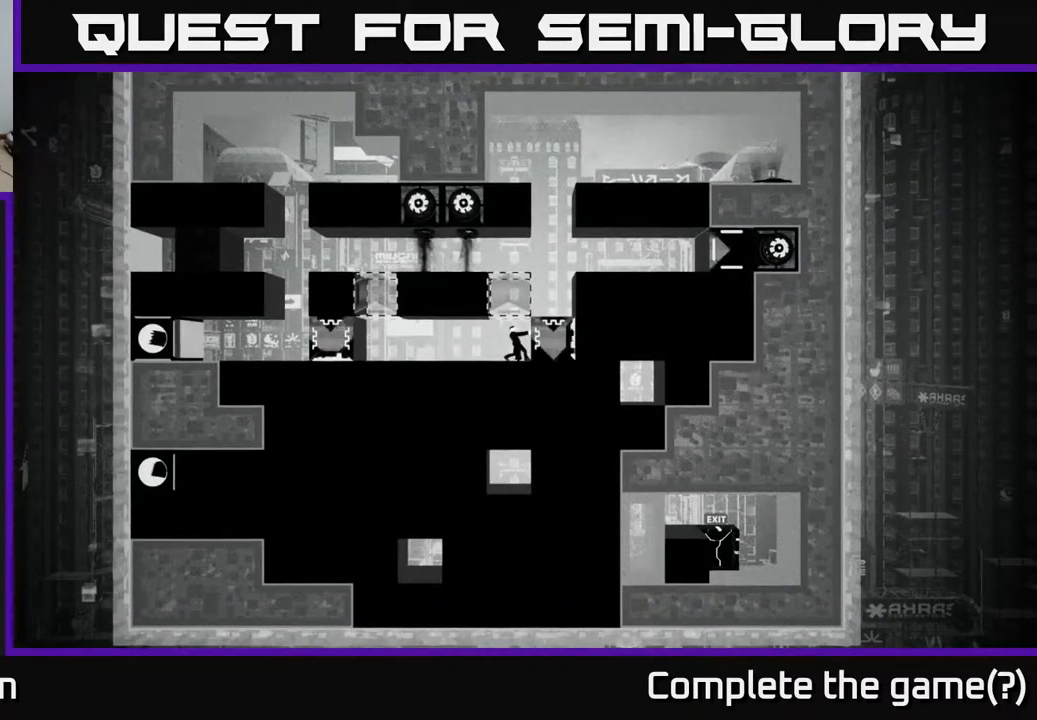
{"buttons": ["X"], "left_stick": "center", "right_stick": "center", "events": []}
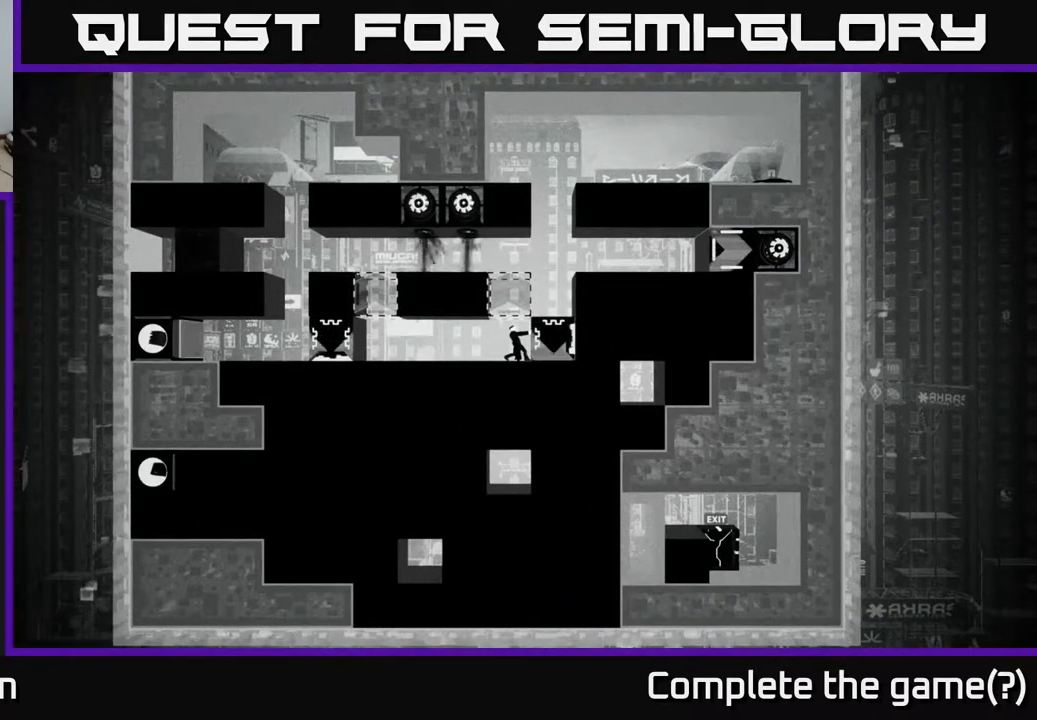
{"buttons": ["X"], "left_stick": "center", "right_stick": "center", "events": []}
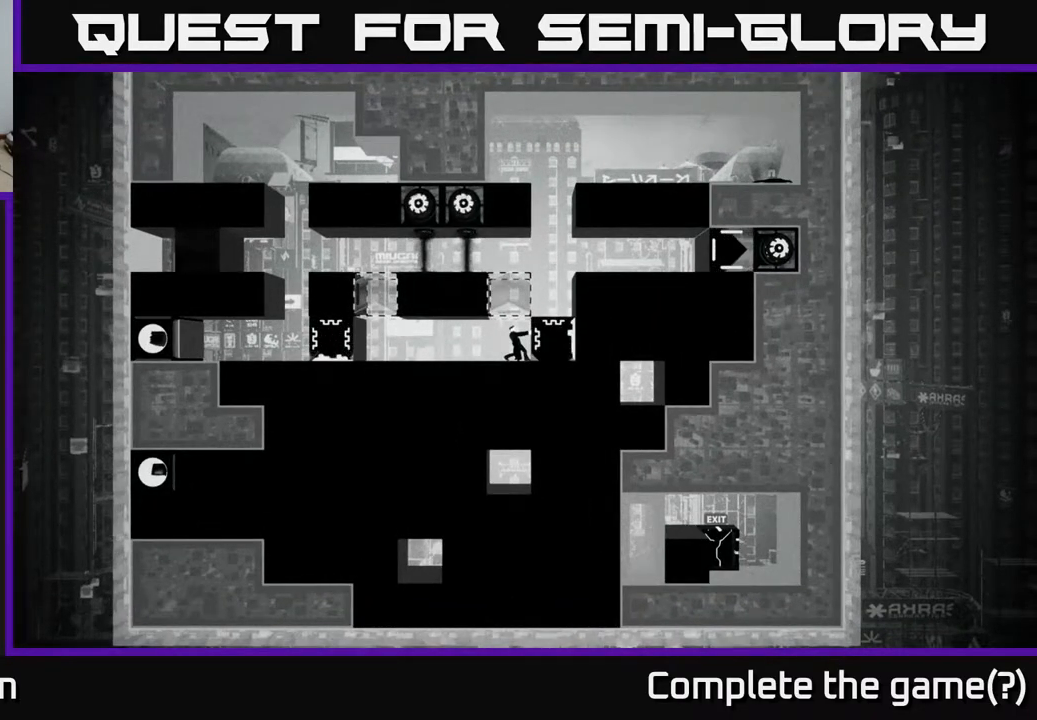
{"buttons": ["X"], "left_stick": "center", "right_stick": "center", "events": [[200, "DPAD_RIGHT", "down"], [317, "DPAD_RIGHT", "up"]]}
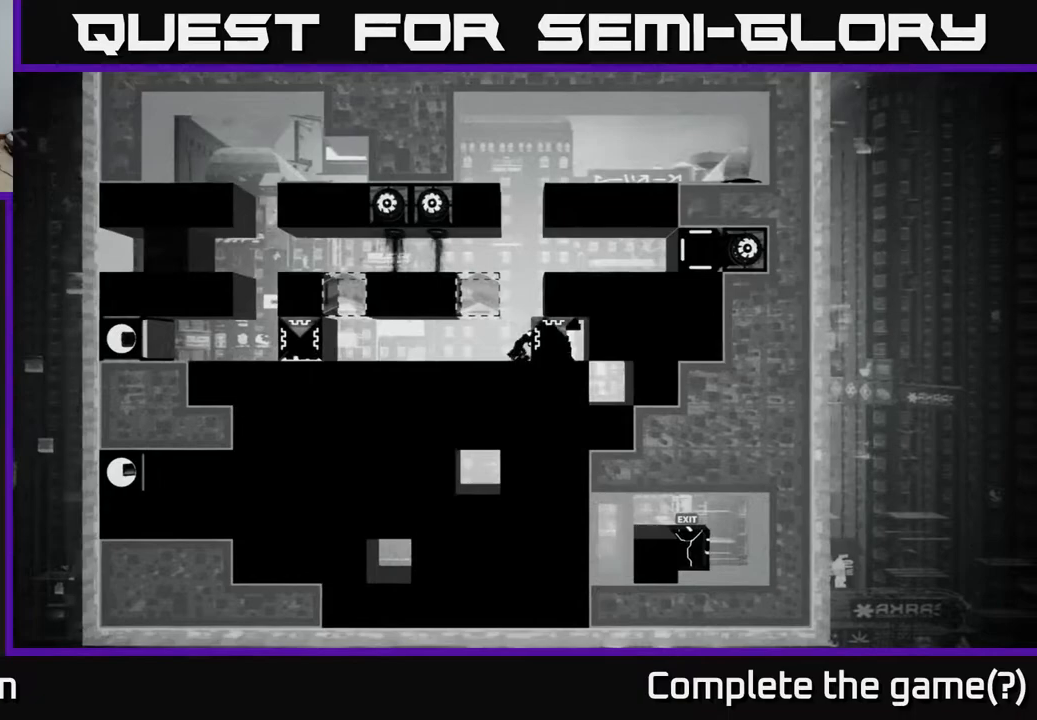
{"buttons": ["X"], "left_stick": "center", "right_stick": "center", "events": [[233, "DPAD_LEFT", "down"], [400, "DPAD_LEFT", "up"]]}
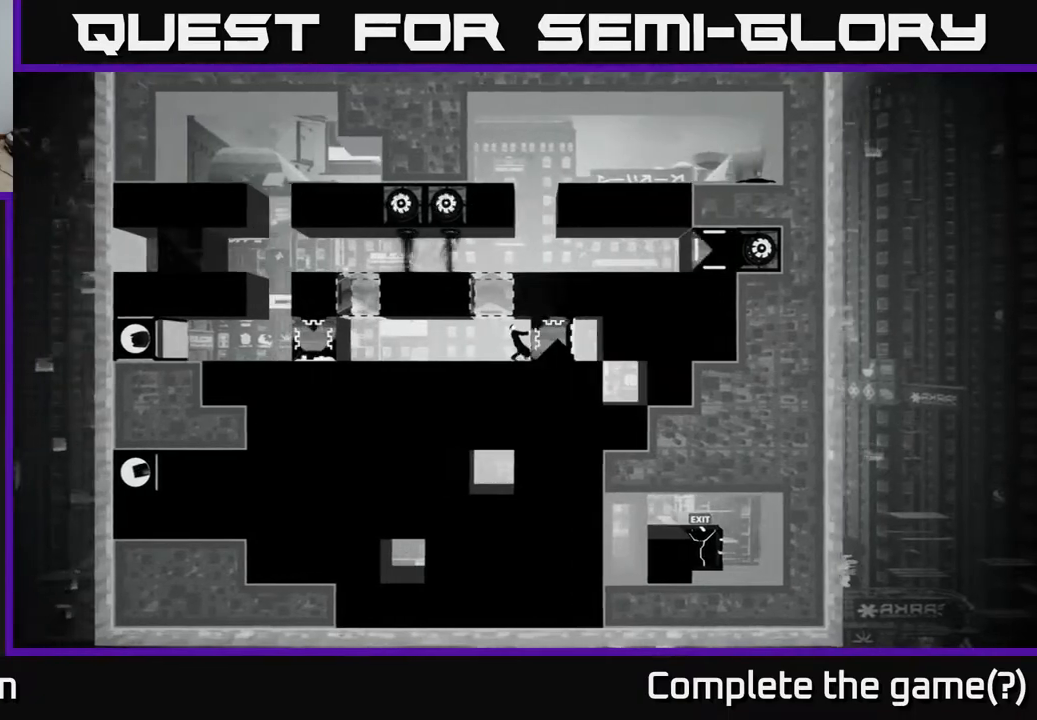
{"buttons": ["X"], "left_stick": "center", "right_stick": "center", "events": []}
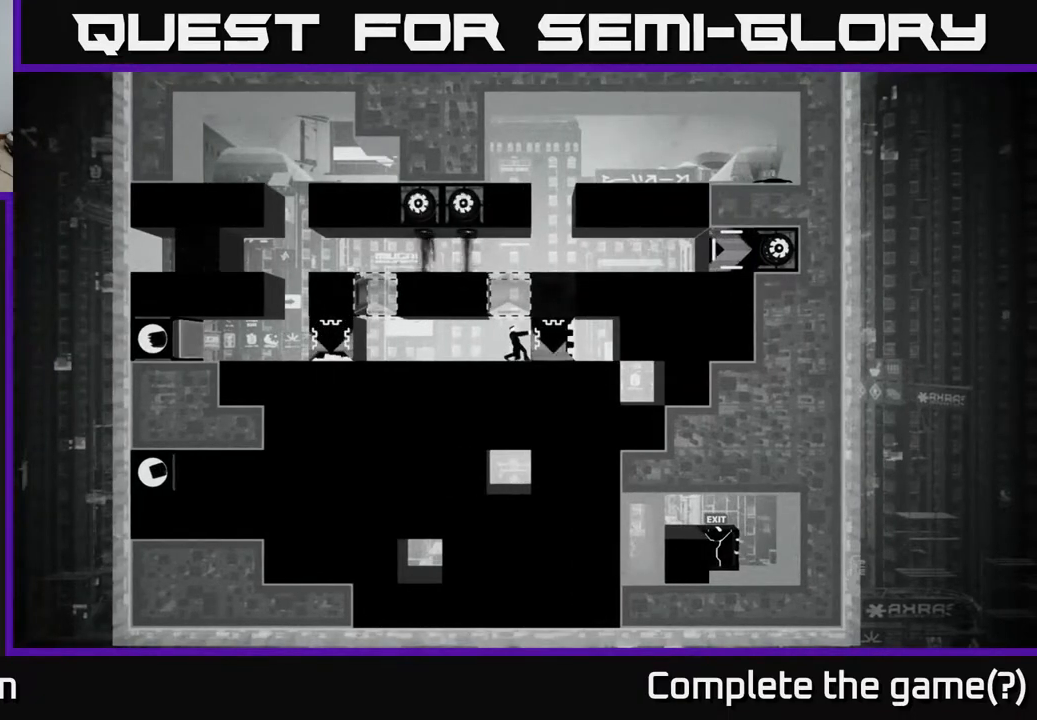
{"buttons": ["X"], "left_stick": "center", "right_stick": "center", "events": []}
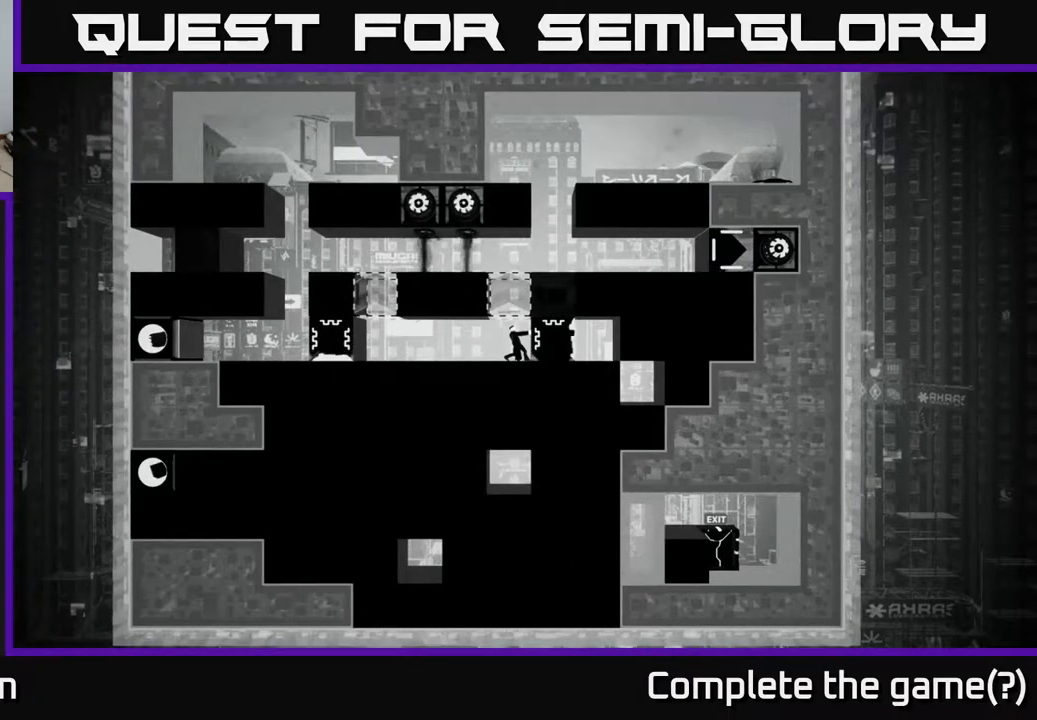
{"buttons": ["DPAD_LEFT"], "left_stick": "center", "right_stick": "center", "events": [[17, "X", "up"], [133, "DPAD_LEFT", "down"]]}
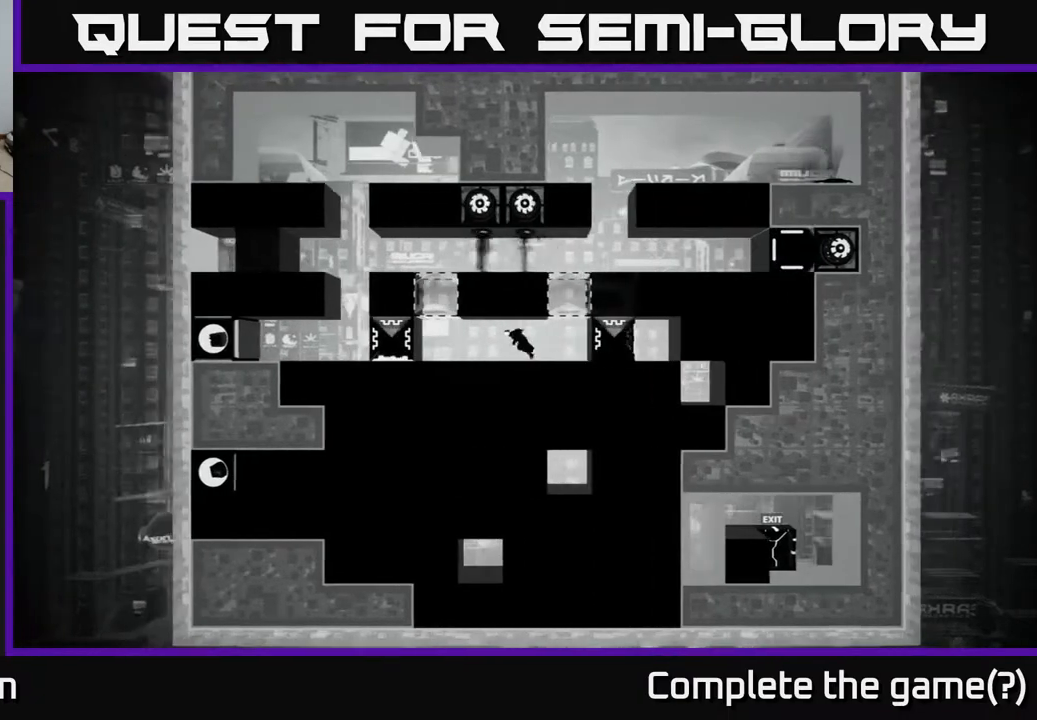
{"buttons": ["A", "DPAD_UP", "DPAD_LEFT"], "left_stick": "center", "right_stick": "center", "events": [[417, "A", "down"], [483, "DPAD_UP", "down"]]}
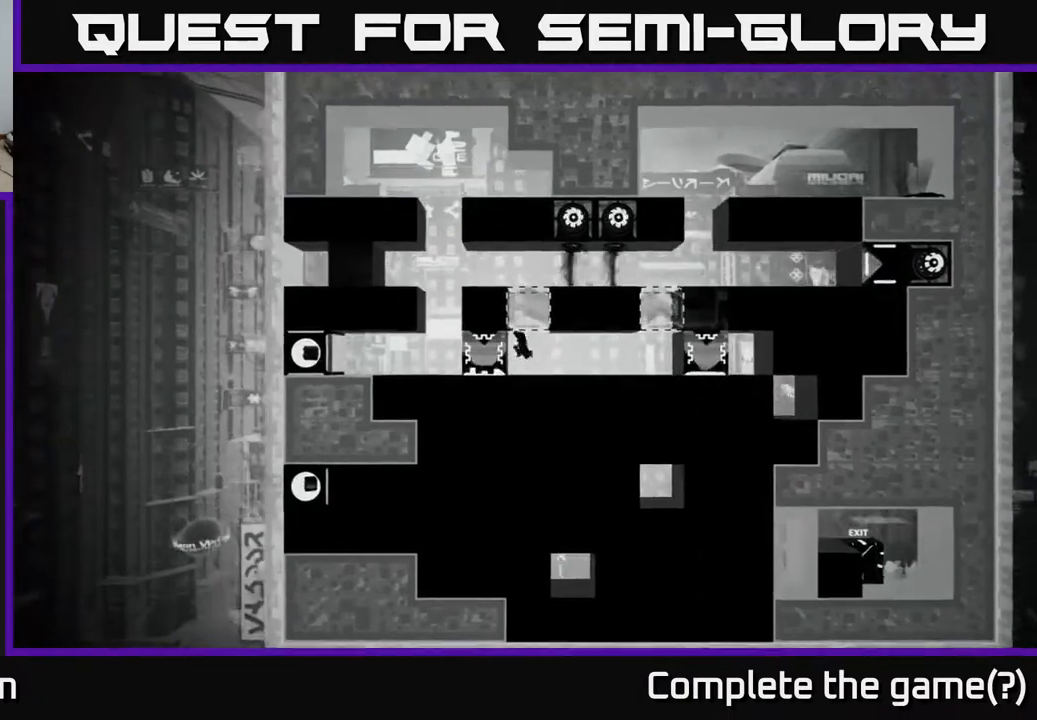
{"buttons": ["A", "DPAD_UP", "DPAD_LEFT"], "left_stick": "center", "right_stick": "center", "events": [[133, "A", "up"], [233, "A", "down"], [383, "A", "up"], [433, "A", "down"]]}
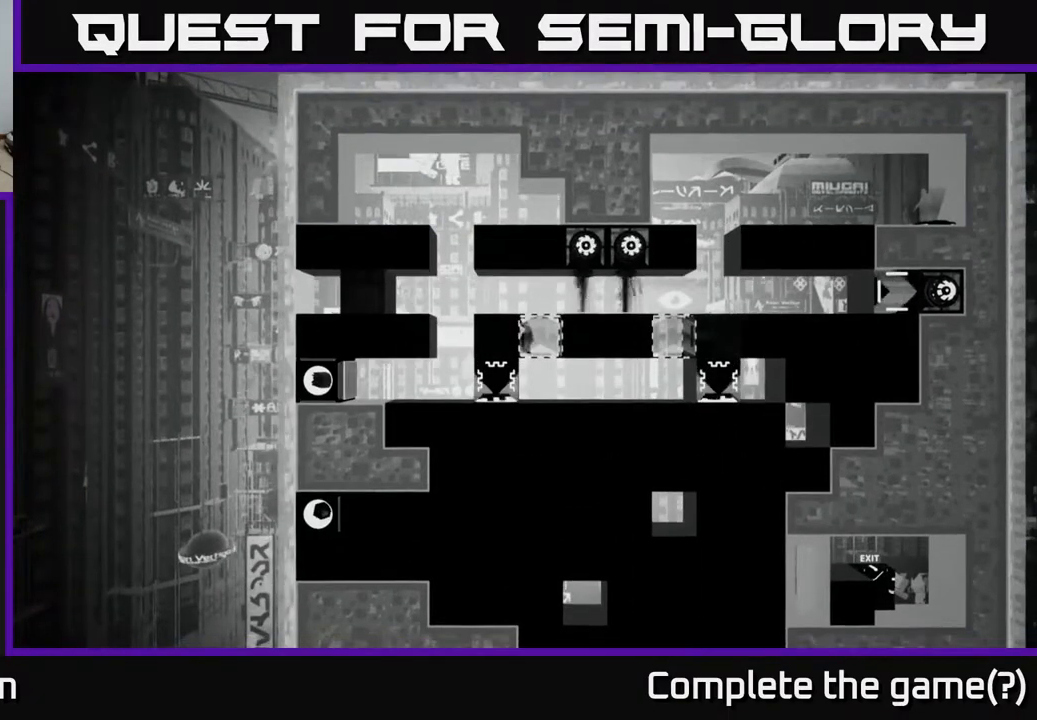
{"buttons": ["DPAD_LEFT"], "left_stick": "center", "right_stick": "center", "events": [[100, "A", "up"], [150, "DPAD_LEFT", "up"], [167, "A", "down"], [200, "DPAD_UP", "up"], [350, "A", "up"], [467, "DPAD_LEFT", "down"]]}
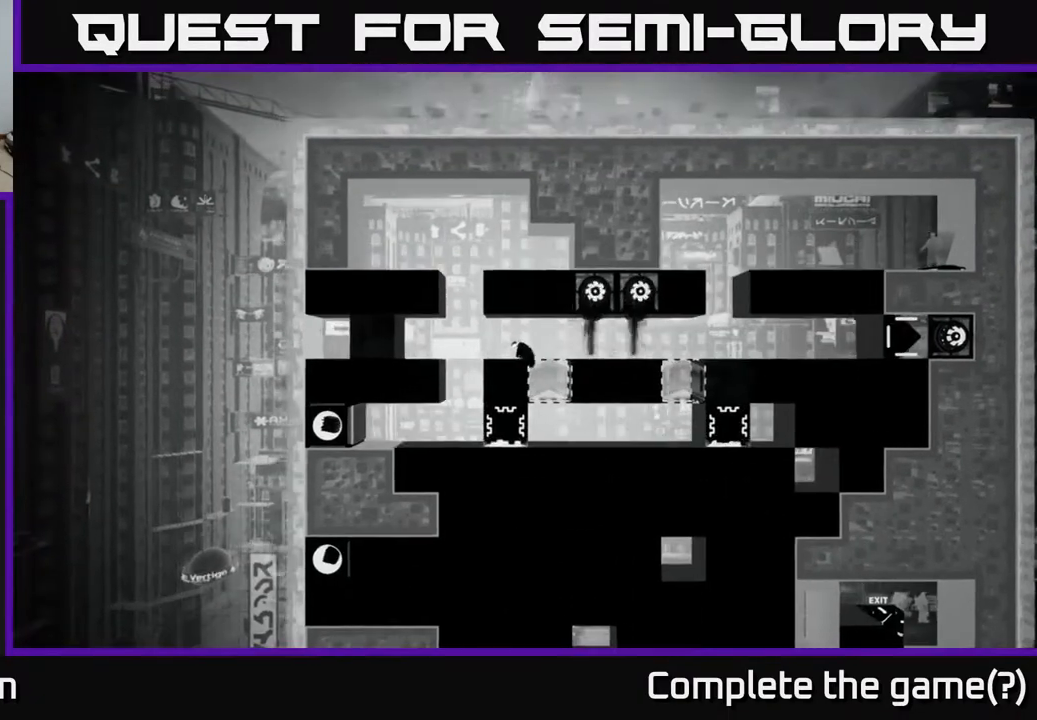
{"buttons": [], "left_stick": "center", "right_stick": "center", "events": [[483, "DPAD_LEFT", "up"]]}
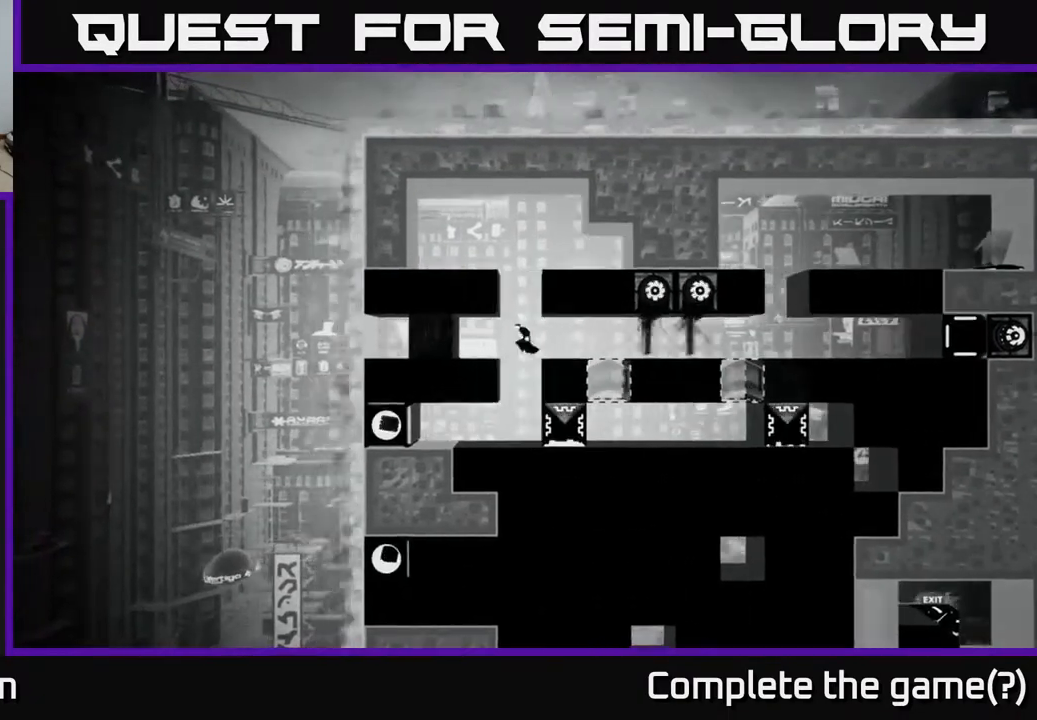
{"buttons": ["DPAD_LEFT"], "left_stick": "center", "right_stick": "center", "events": [[450, "DPAD_LEFT", "down"]]}
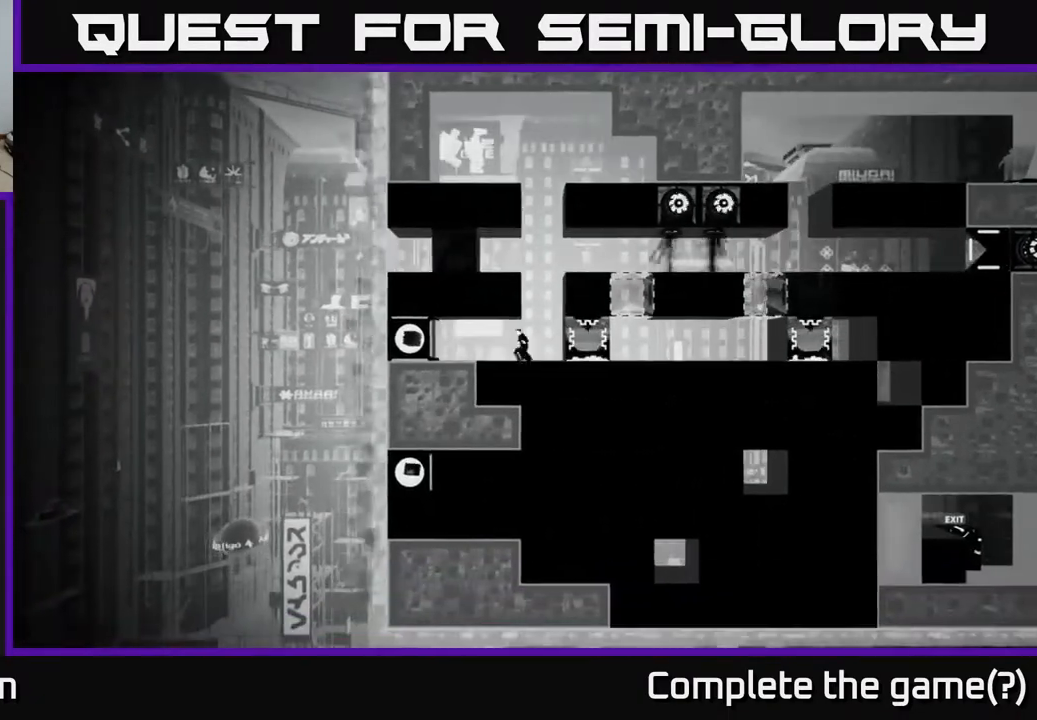
{"buttons": [], "left_stick": "center", "right_stick": "center", "events": [[467, "DPAD_LEFT", "up"]]}
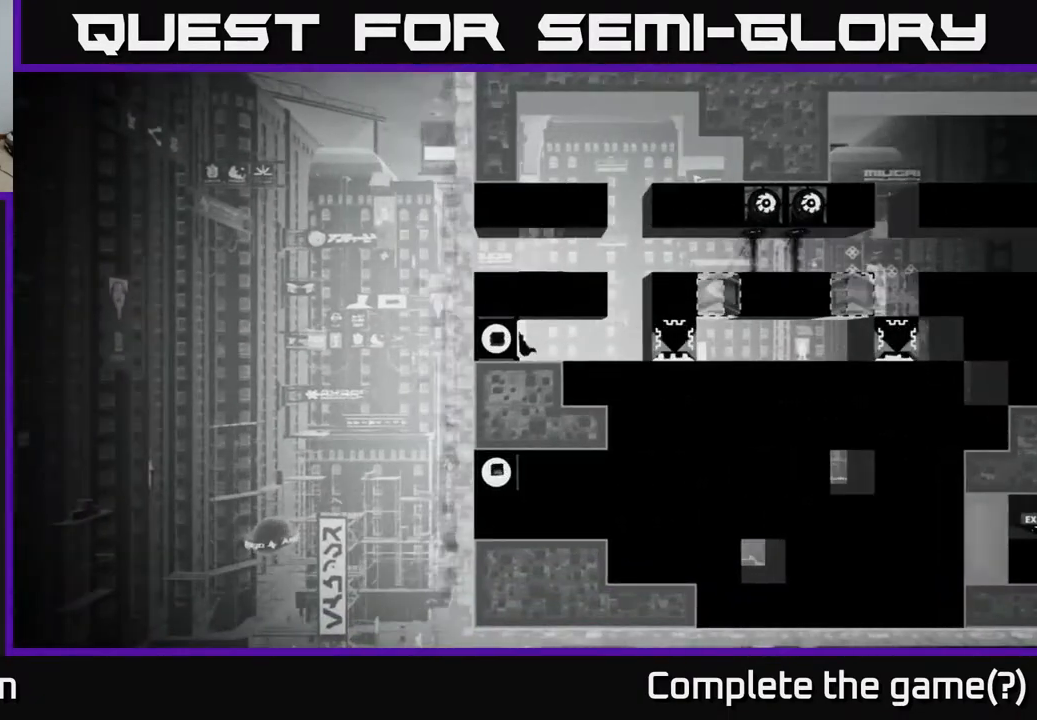
{"buttons": ["A", "DPAD_RIGHT"], "left_stick": "center", "right_stick": "center", "events": [[50, "DPAD_RIGHT", "down"], [500, "A", "down"]]}
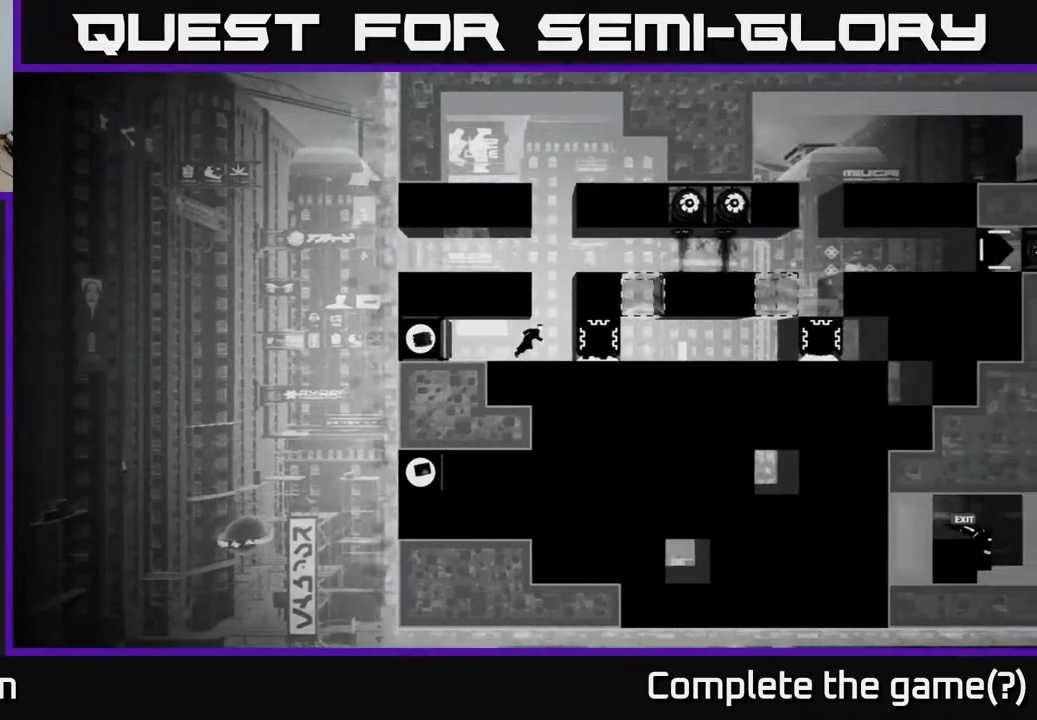
{"buttons": ["A", "DPAD_UP", "DPAD_RIGHT"], "left_stick": "center", "right_stick": "center", "events": [[150, "DPAD_UP", "down"], [300, "A", "up"], [383, "A", "down"]]}
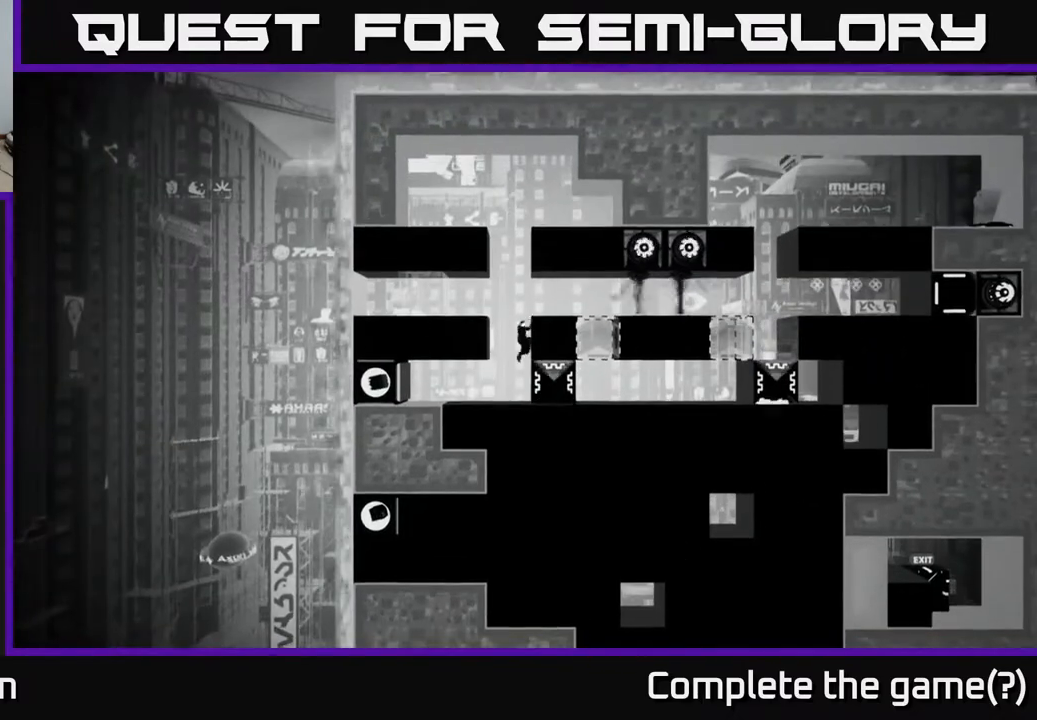
{"buttons": ["DPAD_RIGHT"], "left_stick": "center", "right_stick": "center", "events": [[17, "A", "up"], [100, "A", "down"], [217, "A", "up"], [300, "A", "down"], [367, "DPAD_UP", "up"], [467, "A", "up"]]}
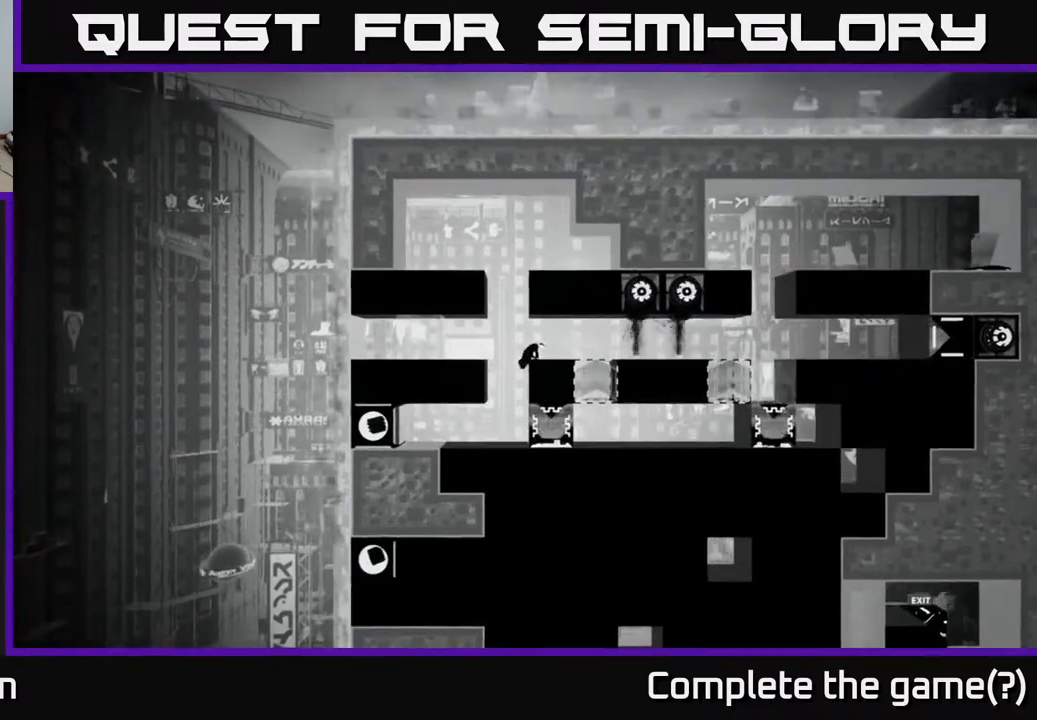
{"buttons": ["DPAD_RIGHT"], "left_stick": "center", "right_stick": "center", "events": []}
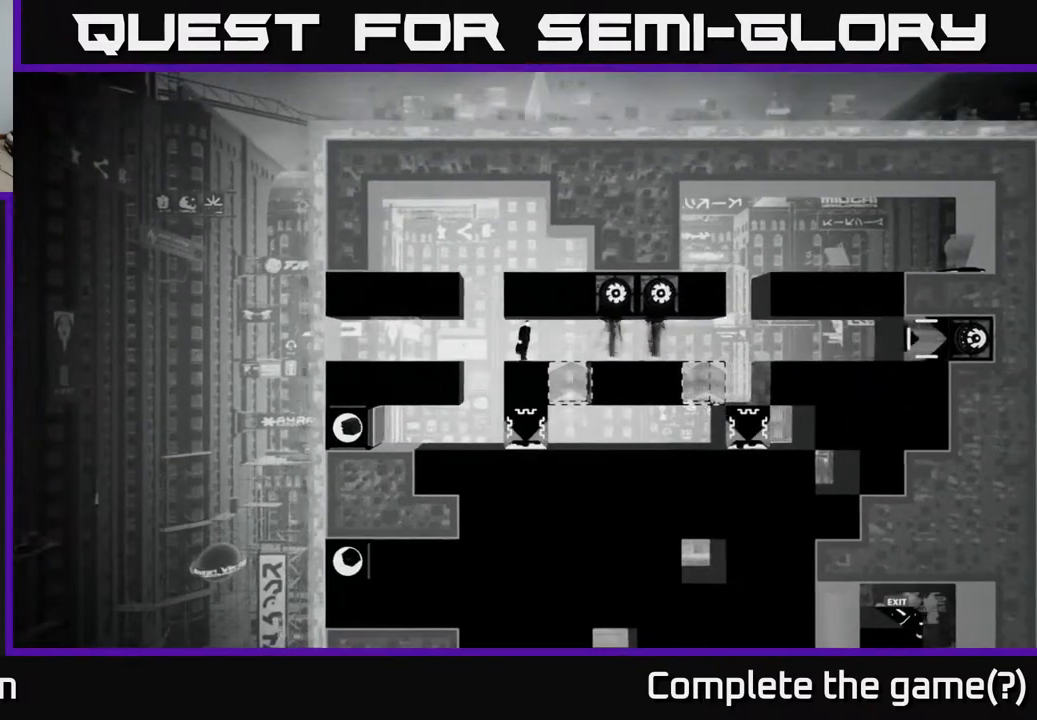
{"buttons": ["DPAD_RIGHT"], "left_stick": "center", "right_stick": "center", "events": [[33, "DPAD_RIGHT", "up"], [450, "DPAD_RIGHT", "down"]]}
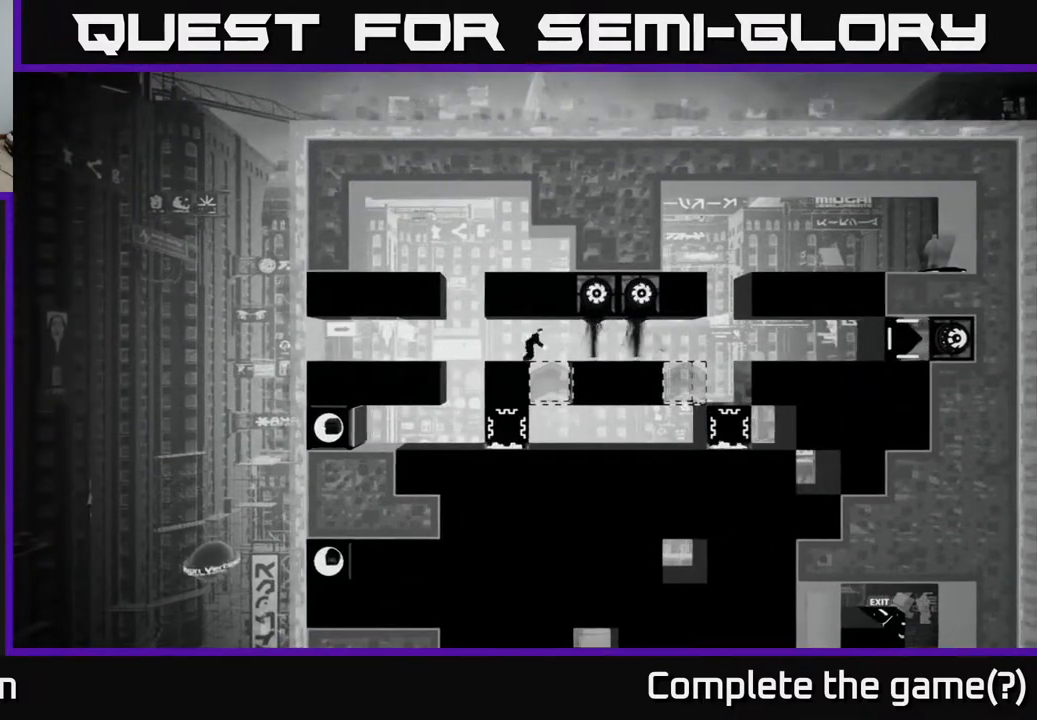
{"buttons": [], "left_stick": "center", "right_stick": "center", "events": [[33, "DPAD_RIGHT", "up"], [200, "DPAD_LEFT", "down"], [267, "DPAD_LEFT", "up"]]}
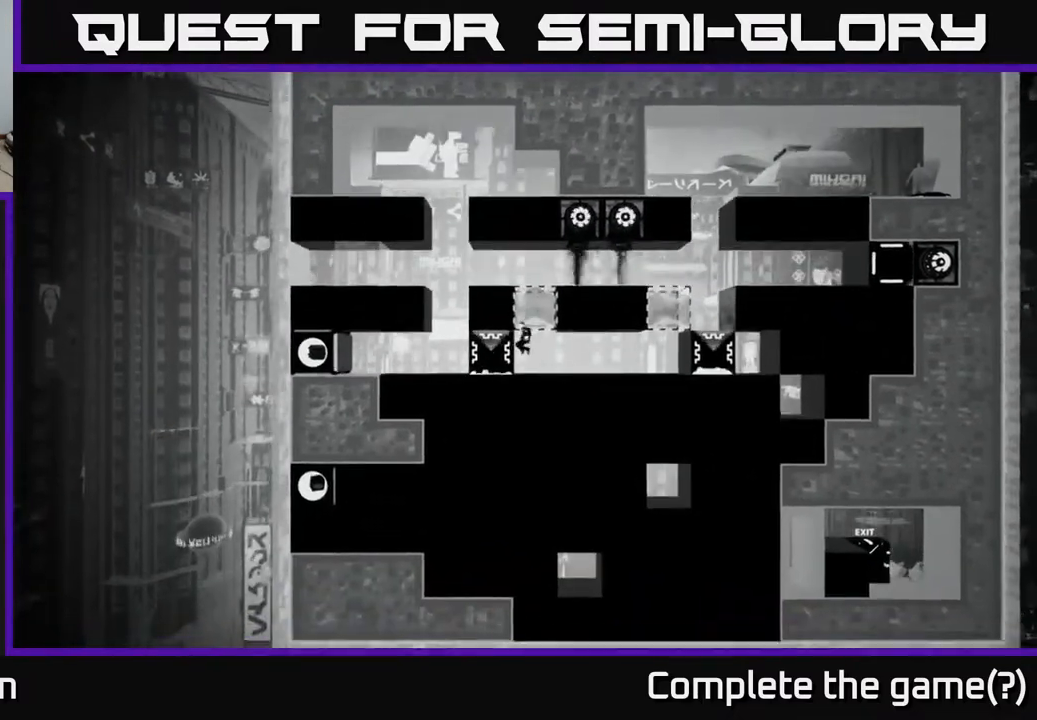
{"buttons": ["DPAD_RIGHT"], "left_stick": "center", "right_stick": "center", "events": [[67, "DPAD_RIGHT", "down"]]}
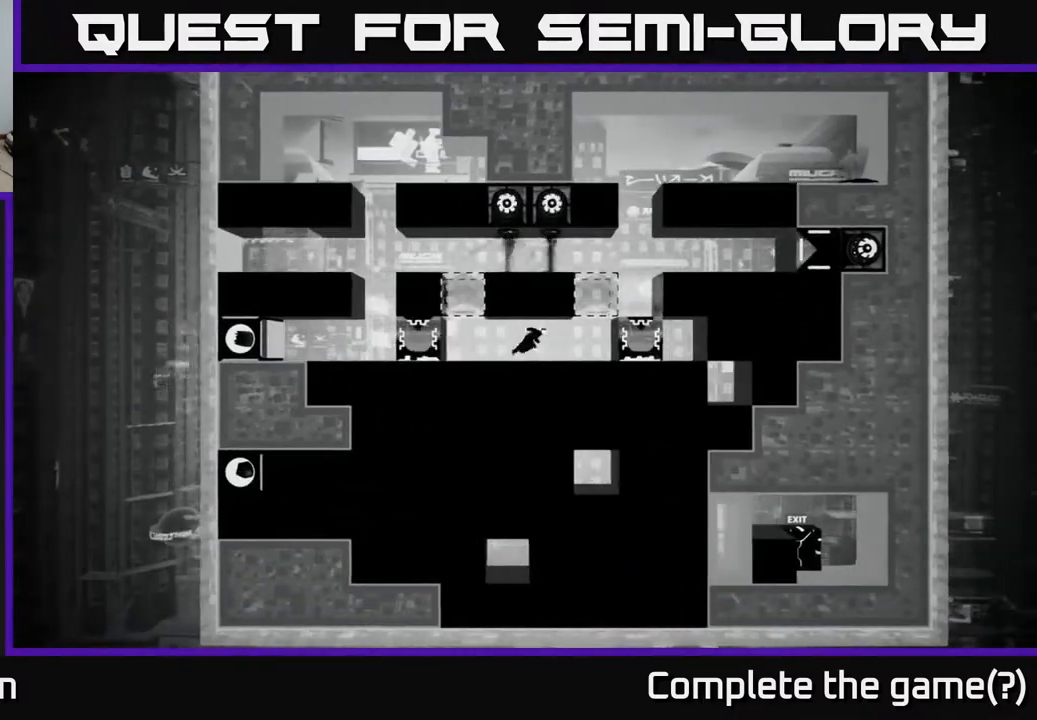
{"buttons": ["DPAD_RIGHT"], "left_stick": "center", "right_stick": "center", "events": [[167, "DPAD_RIGHT", "up"], [417, "DPAD_RIGHT", "down"]]}
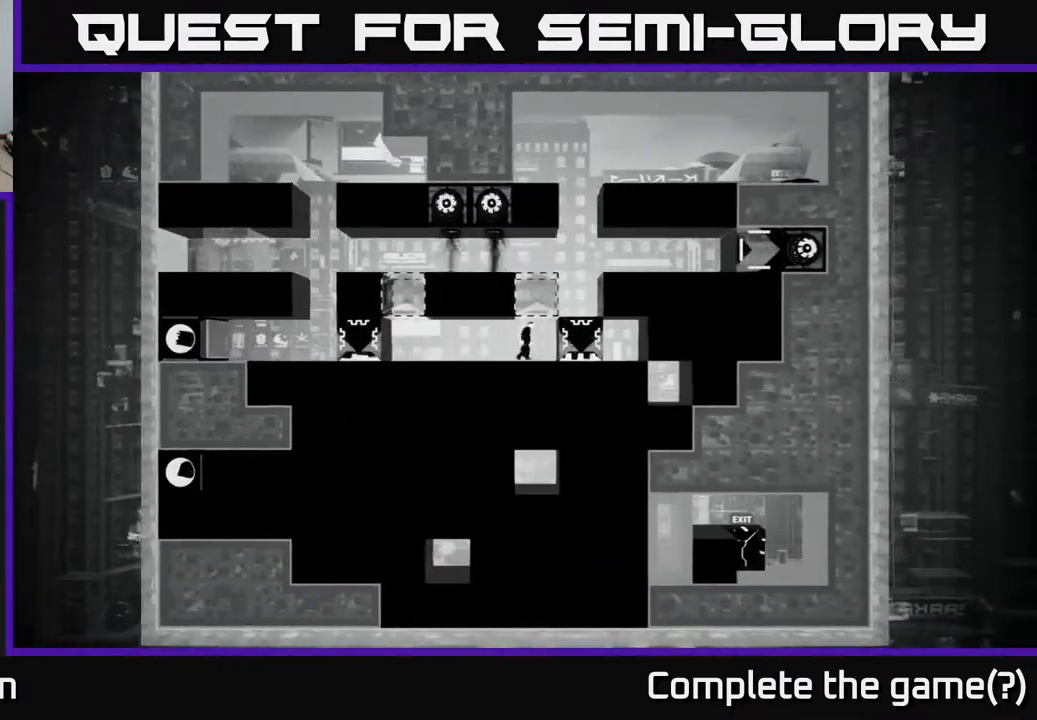
{"buttons": [], "left_stick": "center", "right_stick": "center", "events": [[33, "DPAD_RIGHT", "up"]]}